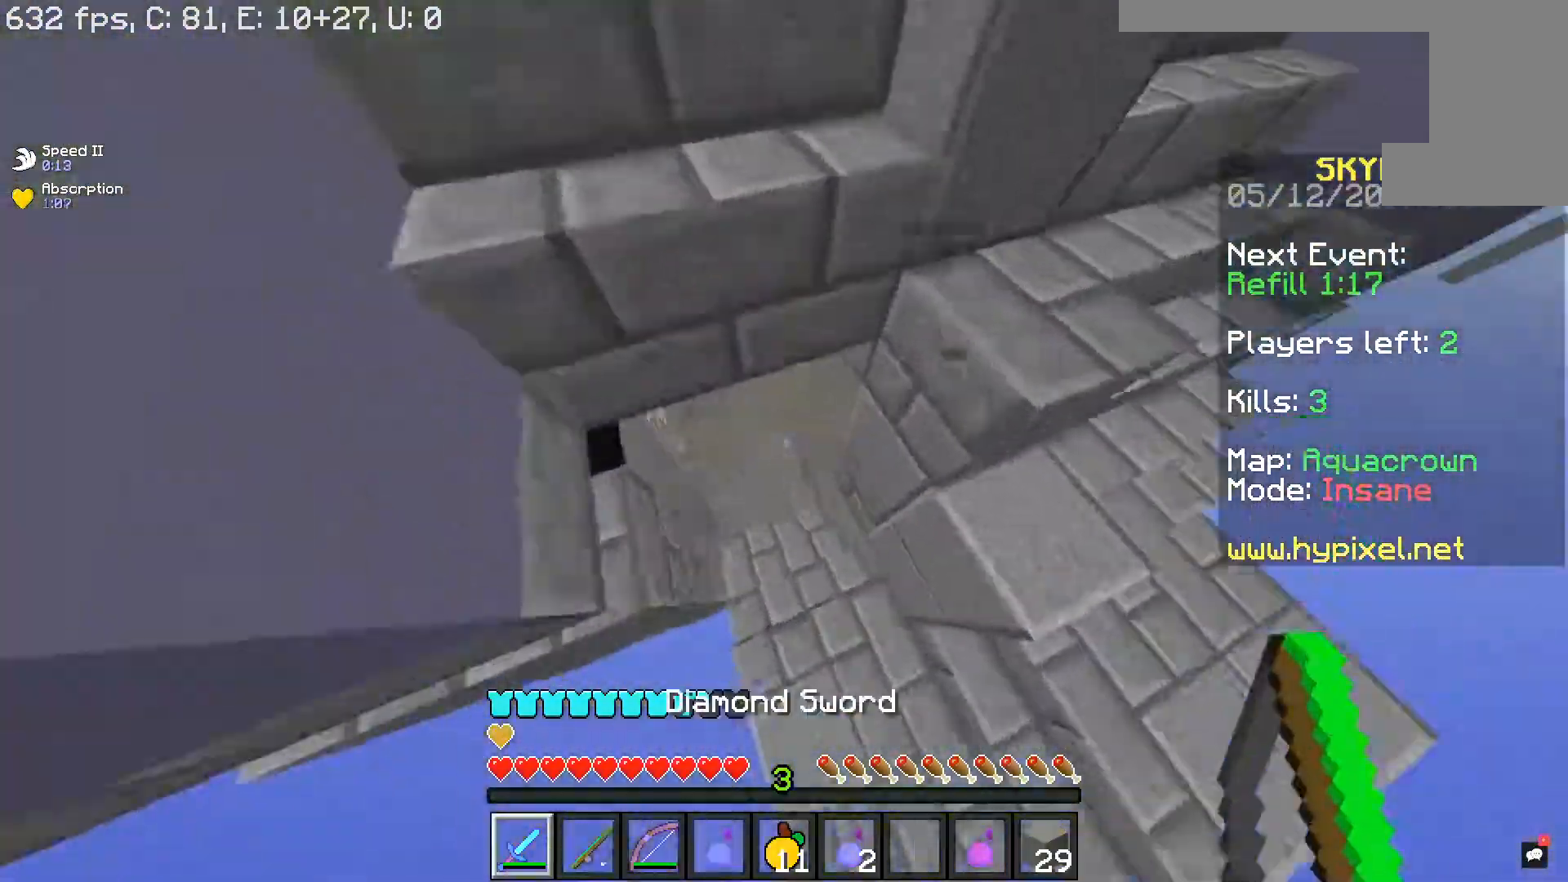
Gameplay with keyboard and mouse; each line is a JSON object with the keys and mouse buttons held at the frame after it. "events" lists presses ("down") and releases ("up") of "a", "d", "s", "space", "w", "mouse_left" and "mouse_right" between this image and that frame as [ms after this image, input, new state], when the widget could be followed in between. "mouse_left", "mouse_right" = the "left", "right" buttons of the "mouse" list. No other keys are recorded. Fast repeated clicks can show as one long hold. Mouse movement is not recorded.
{"keys": ["a", "w"], "mouse": ["left"], "events": [[300, "a", "down"], [450, "mouse_left", "down"]]}
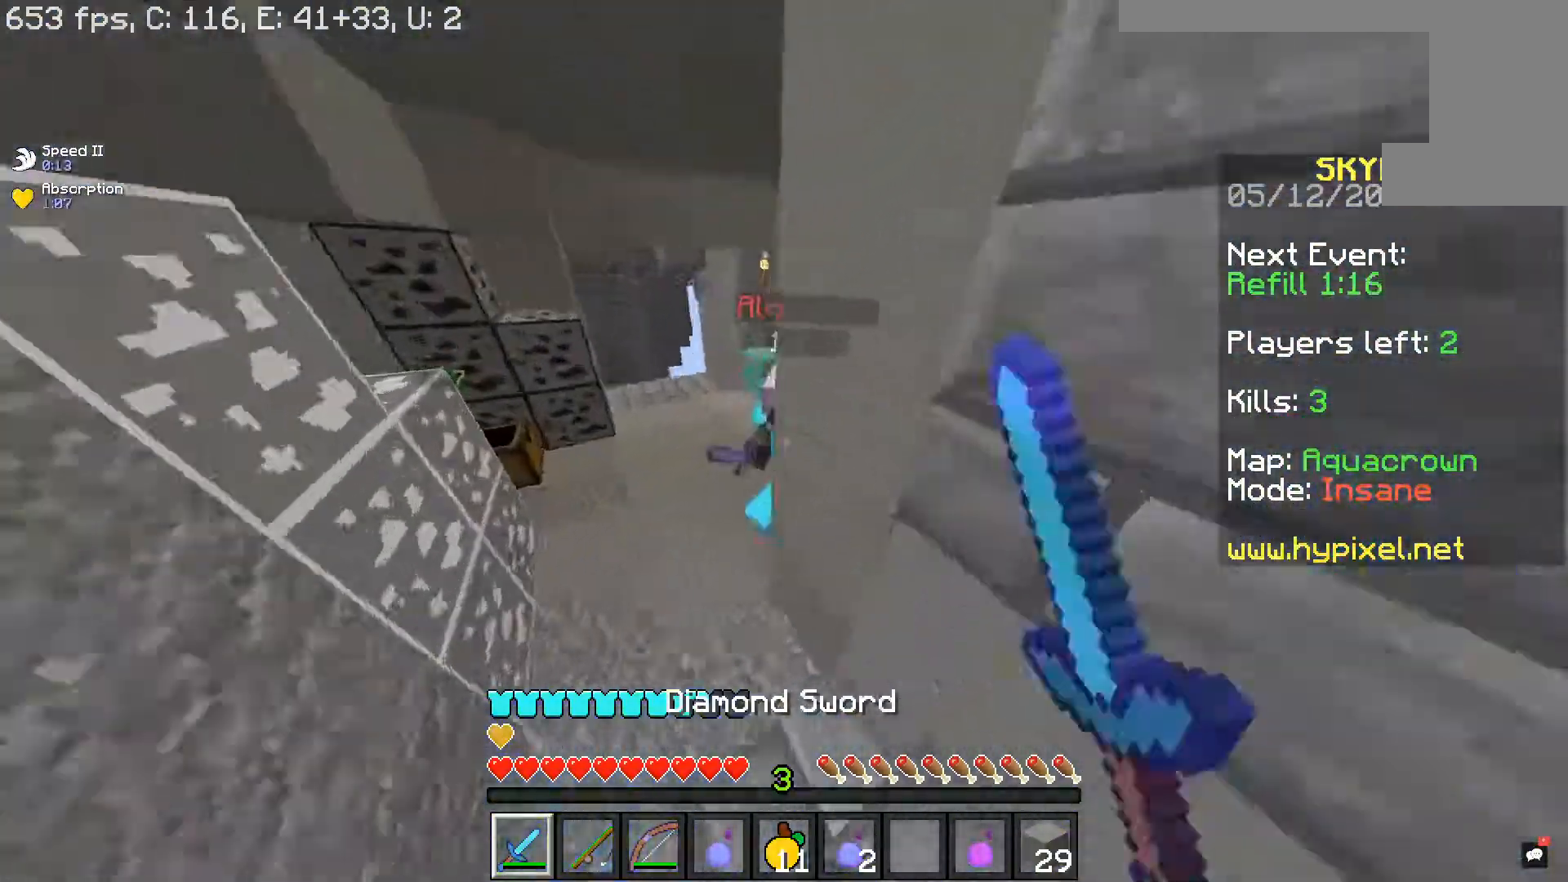
{"keys": ["a"], "mouse": ["left"], "events": [[417, "w", "up"]]}
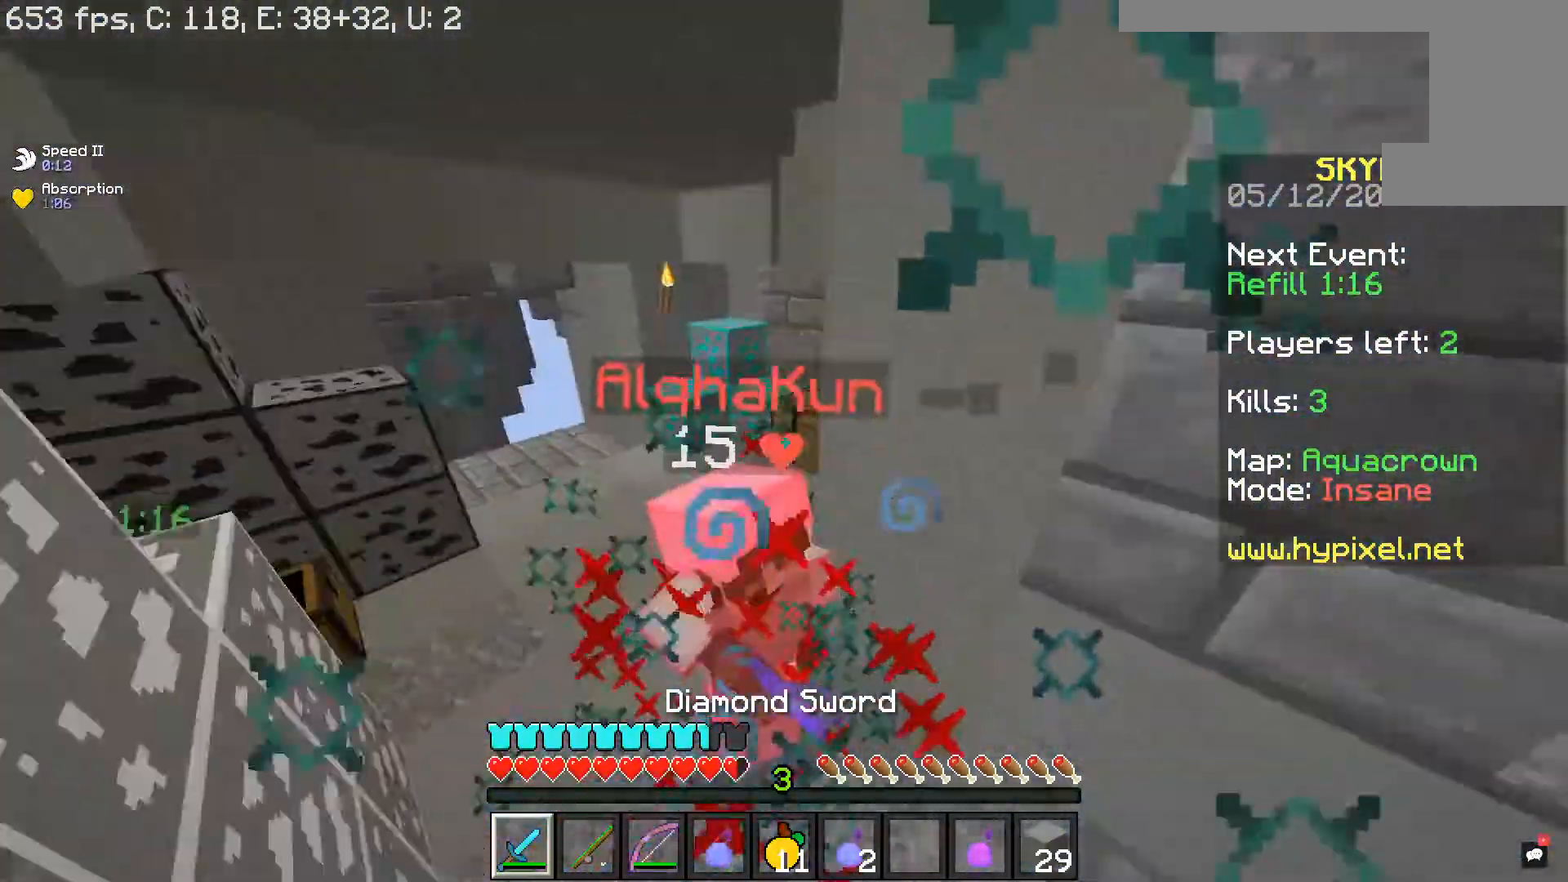
{"keys": ["a", "w"], "mouse": ["left"], "events": [[100, "w", "down"]]}
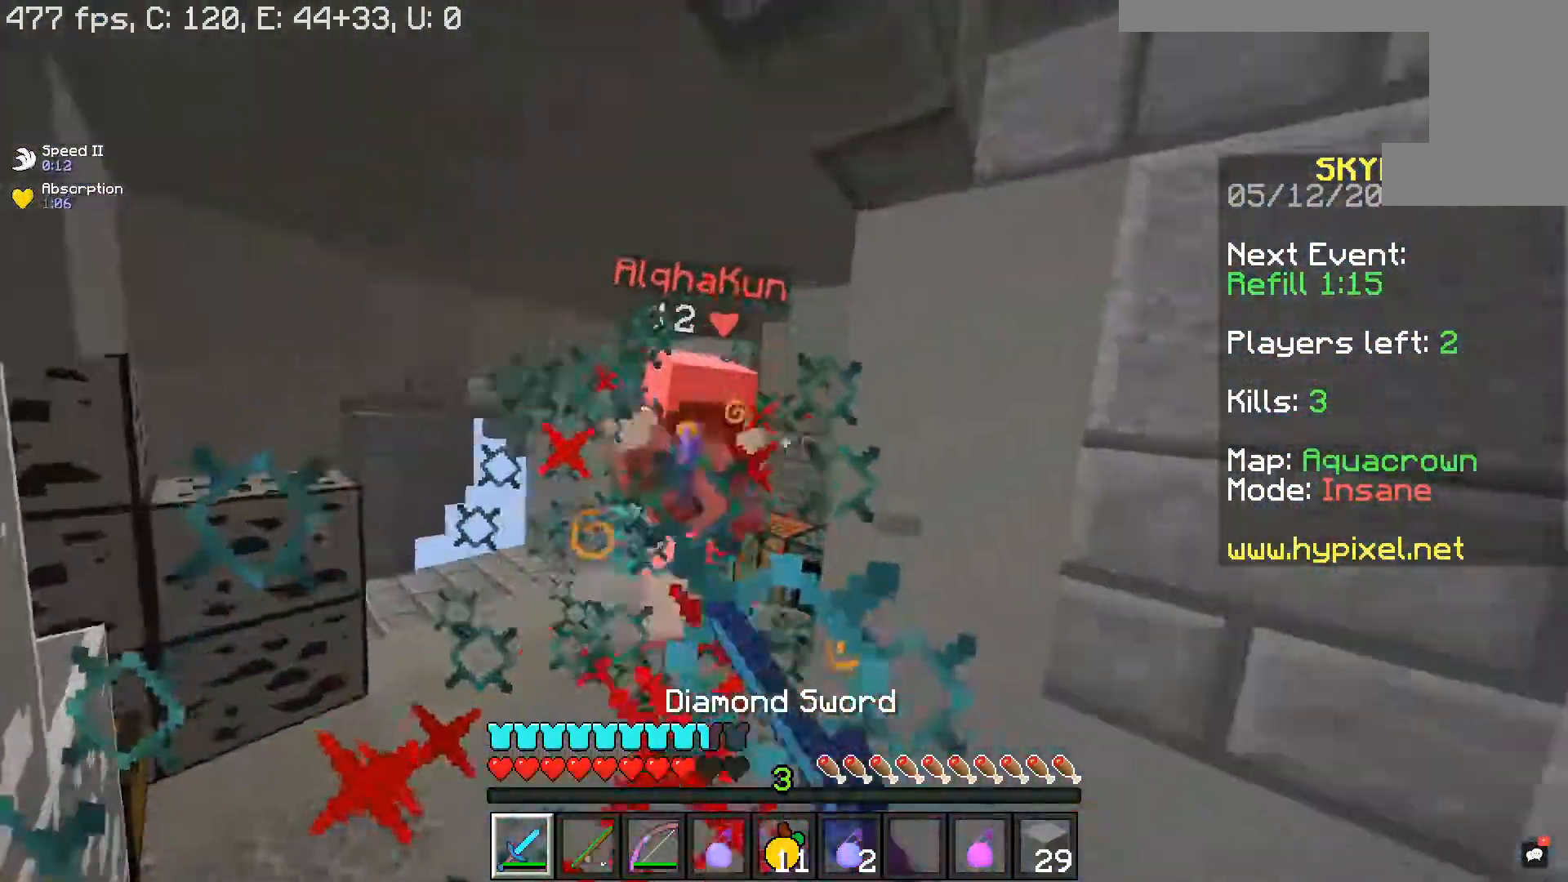
{"keys": ["a", "w"], "mouse": ["left"], "events": []}
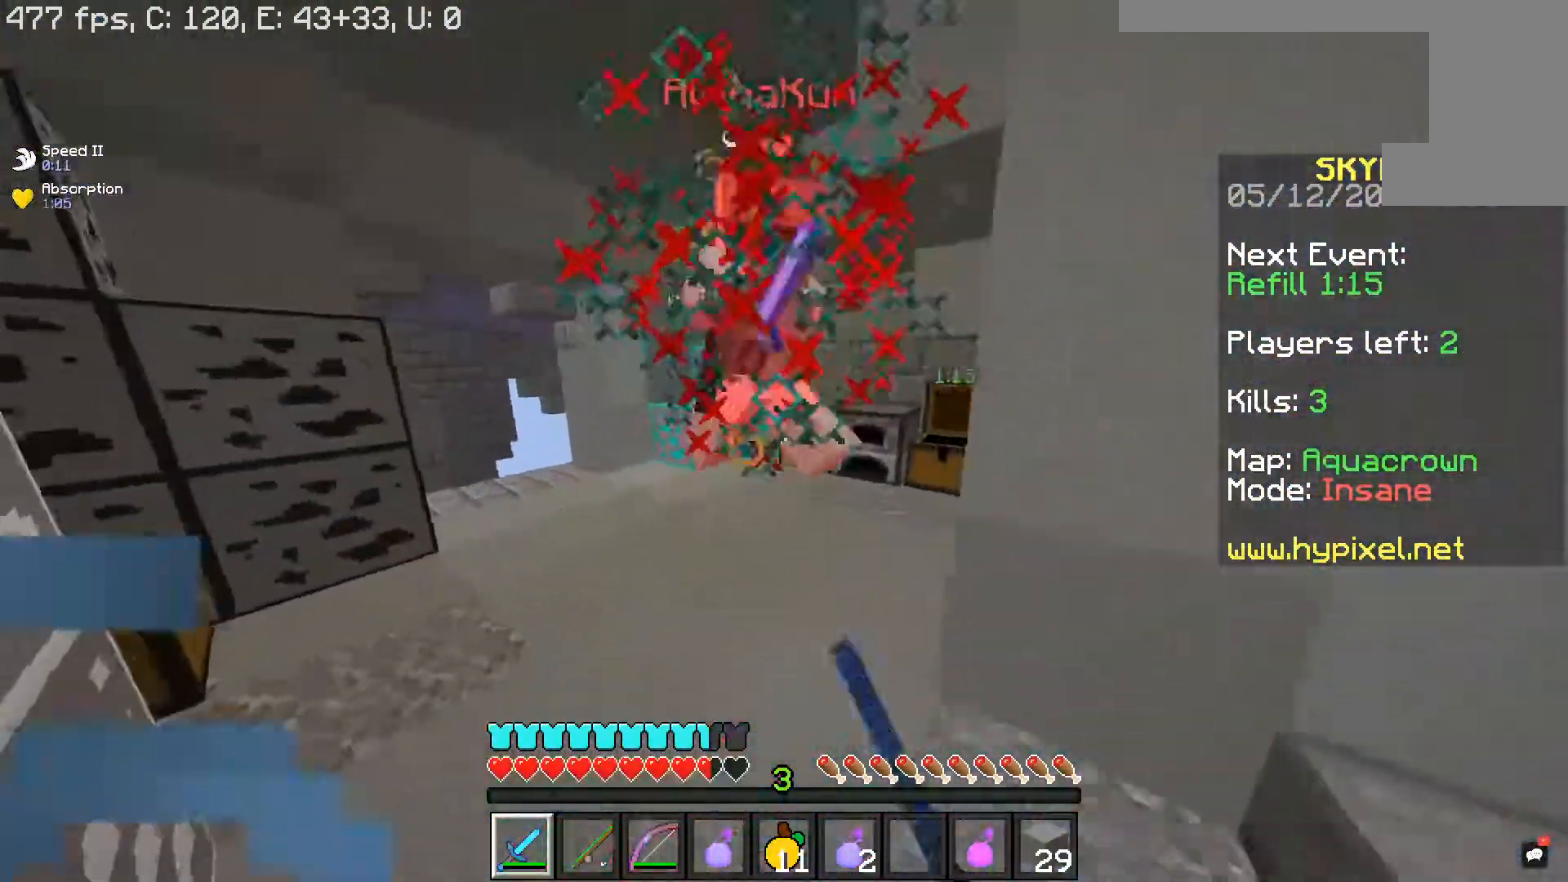
{"keys": ["a", "w"], "mouse": ["left"], "events": []}
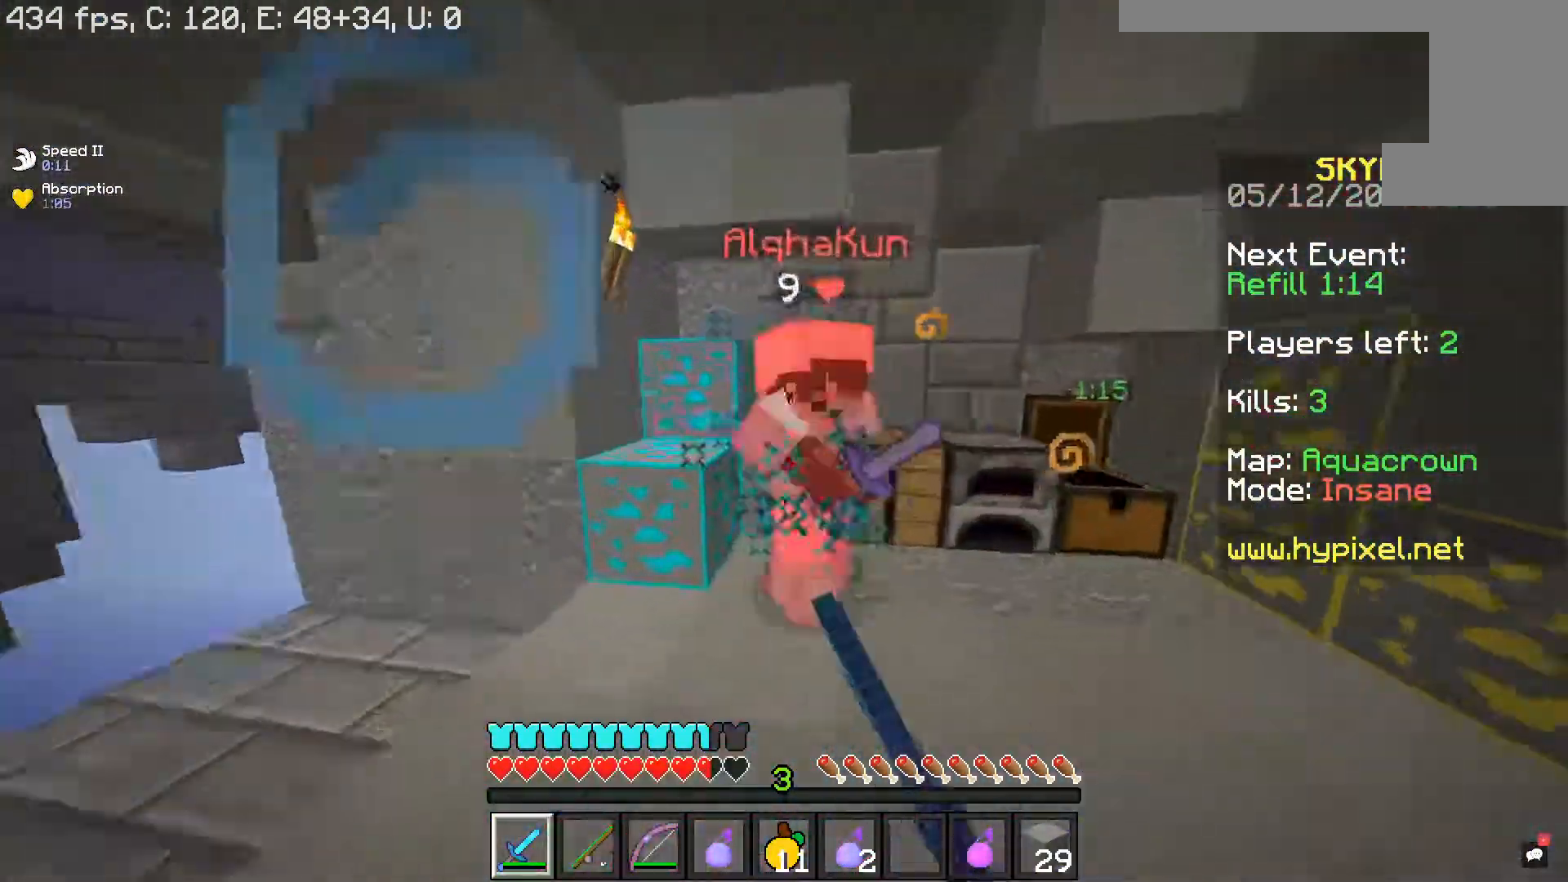
{"keys": ["d", "w"], "mouse": ["left"], "events": [[100, "d", "down"], [167, "a", "up"]]}
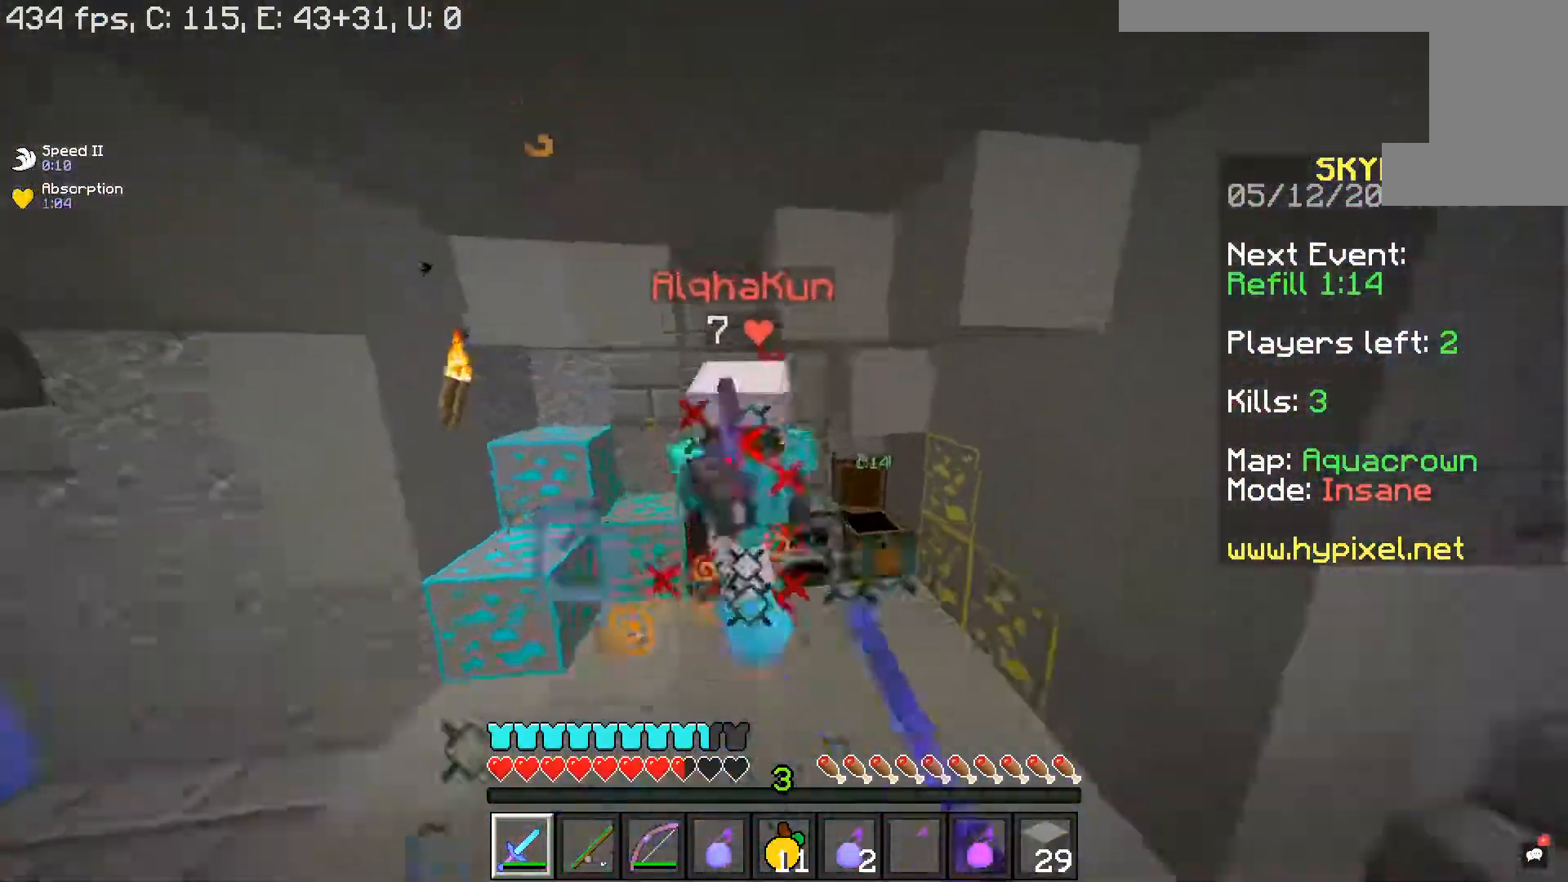
{"keys": ["a", "w"], "mouse": ["left"], "events": [[450, "a", "down"], [450, "d", "up"]]}
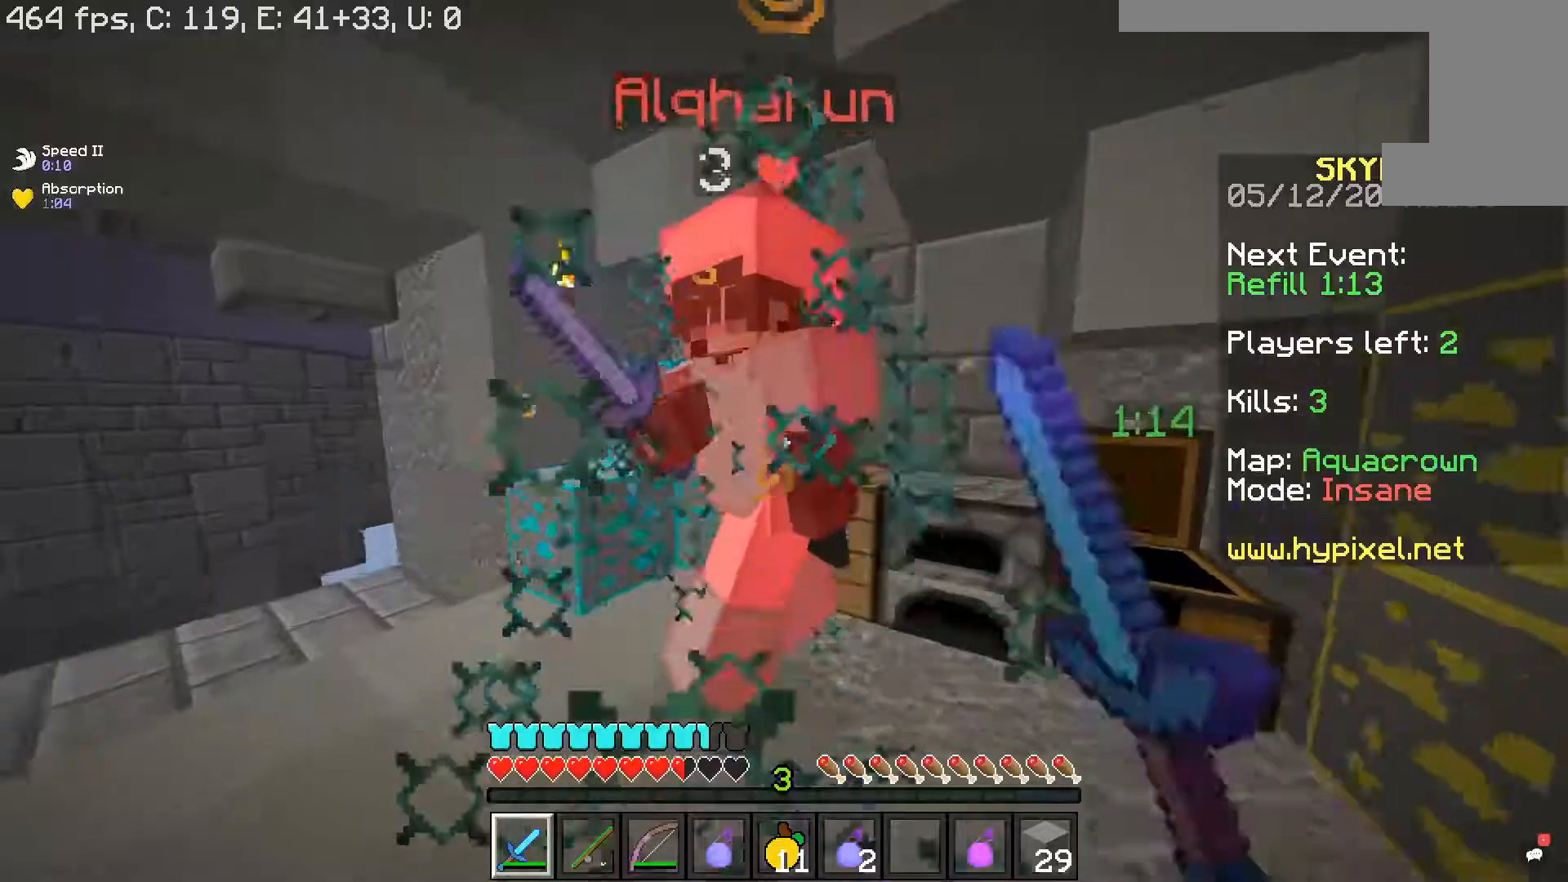
{"keys": ["d", "w"], "mouse": ["left"], "events": [[67, "w", "up"], [250, "d", "down"], [267, "mouse_left", "up"], [300, "w", "down"], [317, "a", "up"], [333, "mouse_left", "down"]]}
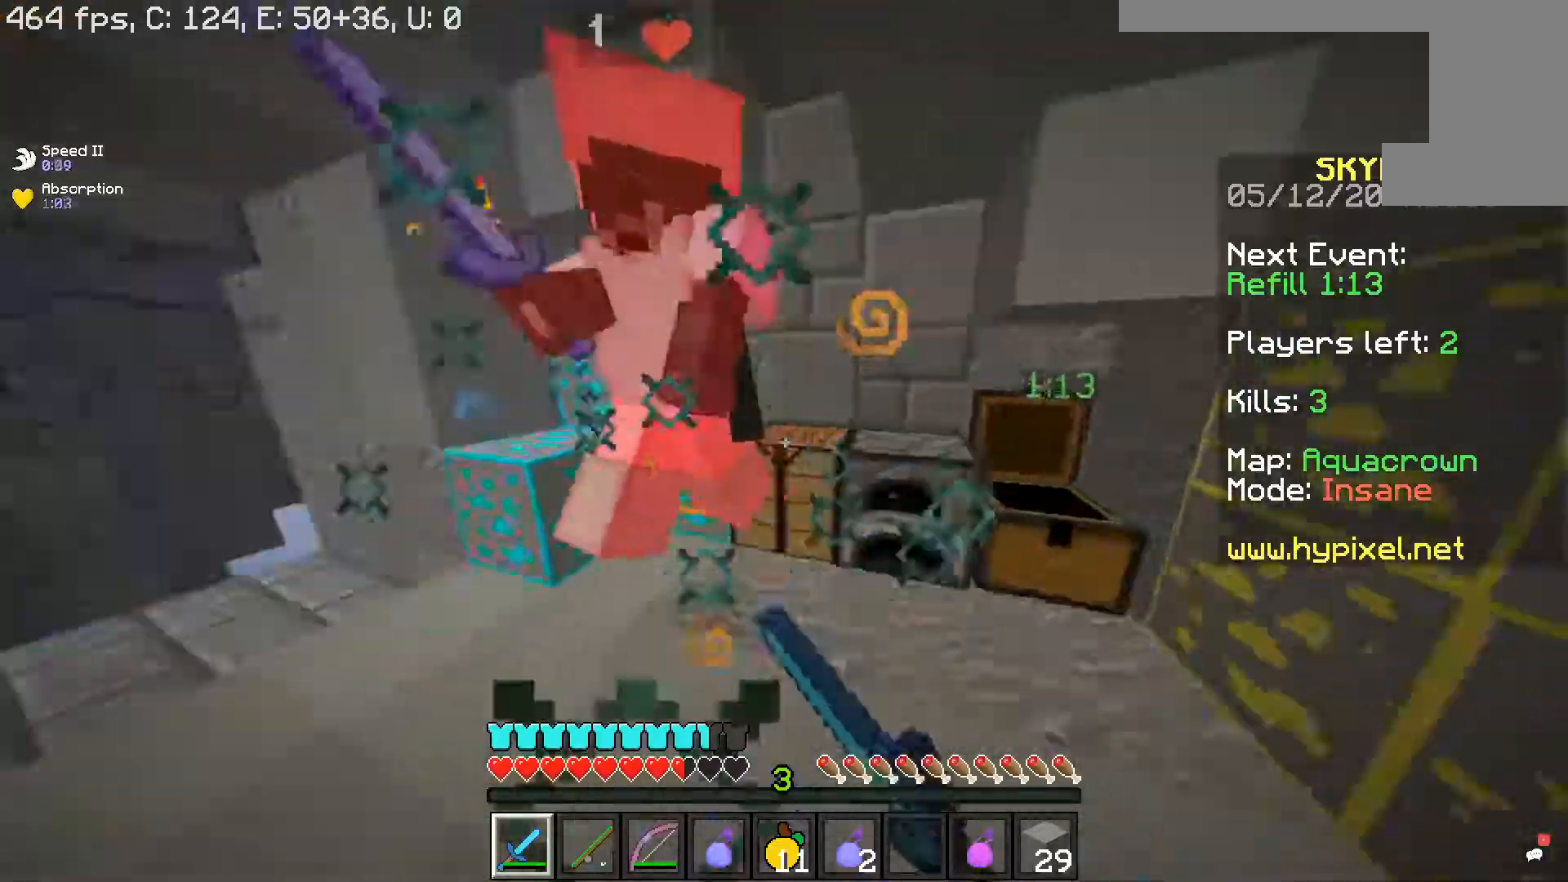
{"keys": ["a"], "mouse": ["left"], "events": [[50, "a", "down"], [150, "d", "up"], [167, "mouse_left", "up"], [217, "w", "up"], [250, "mouse_left", "down"]]}
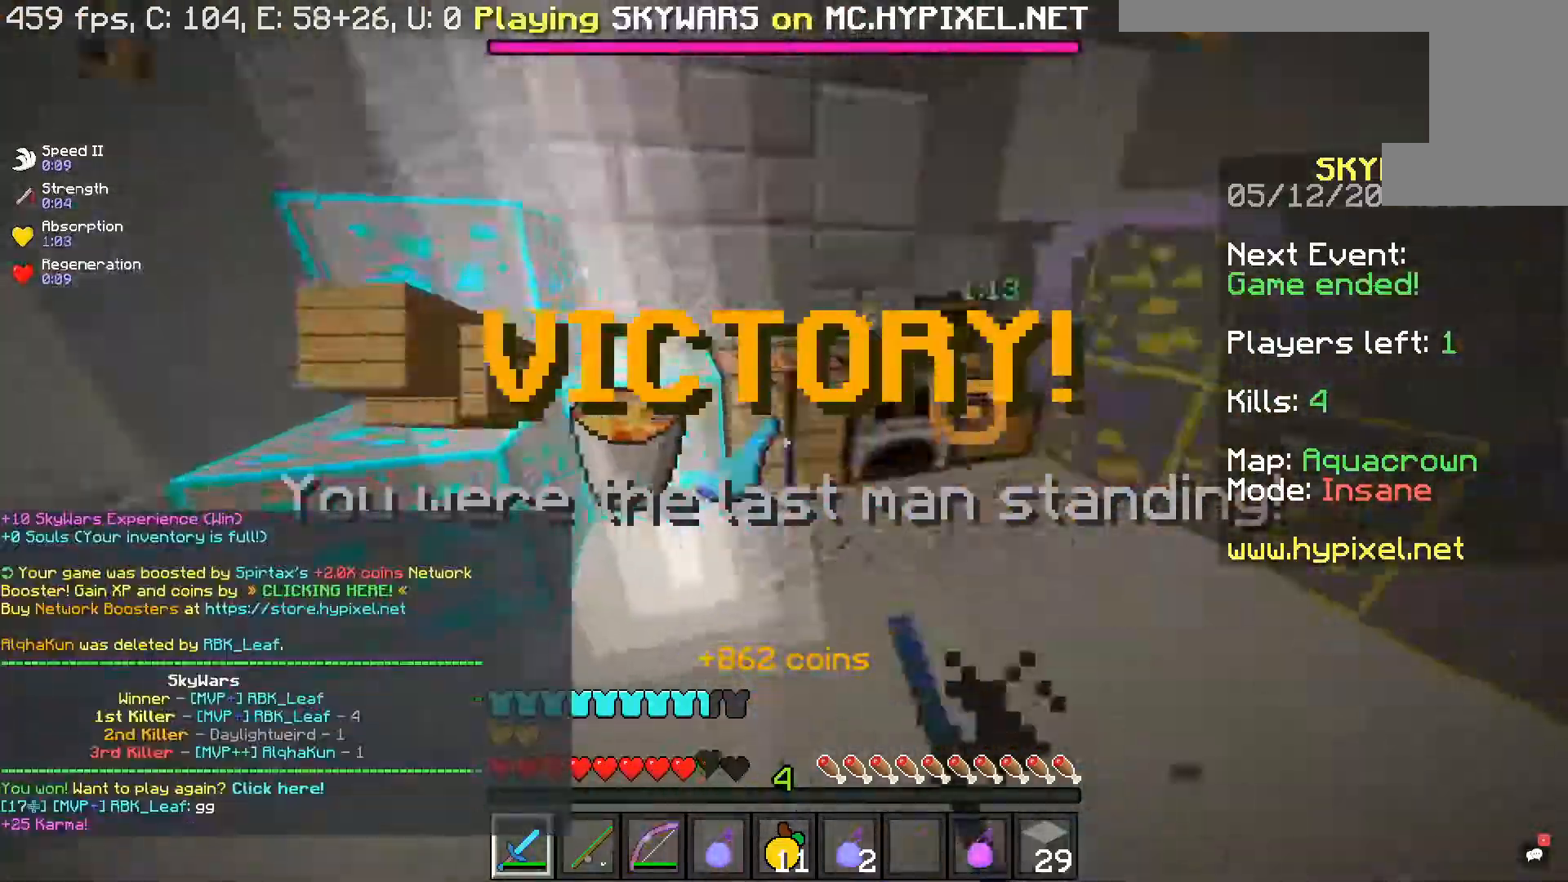
{"keys": ["a", "d"], "mouse": [], "events": [[17, "mouse_left", "up"], [100, "d", "down"], [100, "w", "down"], [167, "a", "up"], [450, "a", "down"], [467, "w", "up"]]}
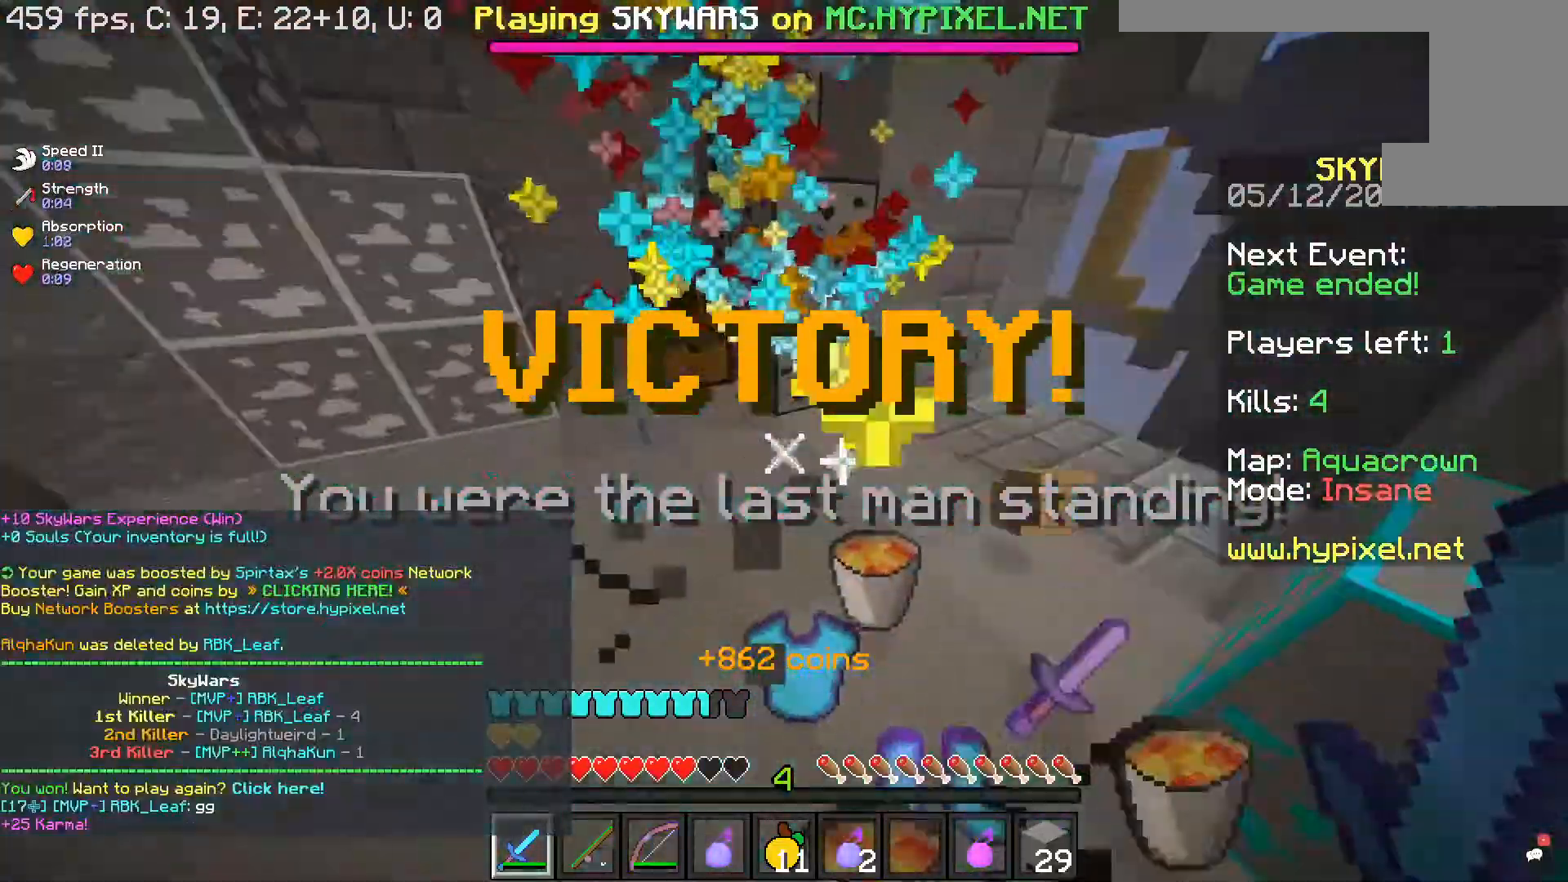
{"keys": ["d", "w"], "mouse": [], "events": [[67, "d", "up"], [200, "w", "down"], [400, "d", "down"], [483, "a", "up"]]}
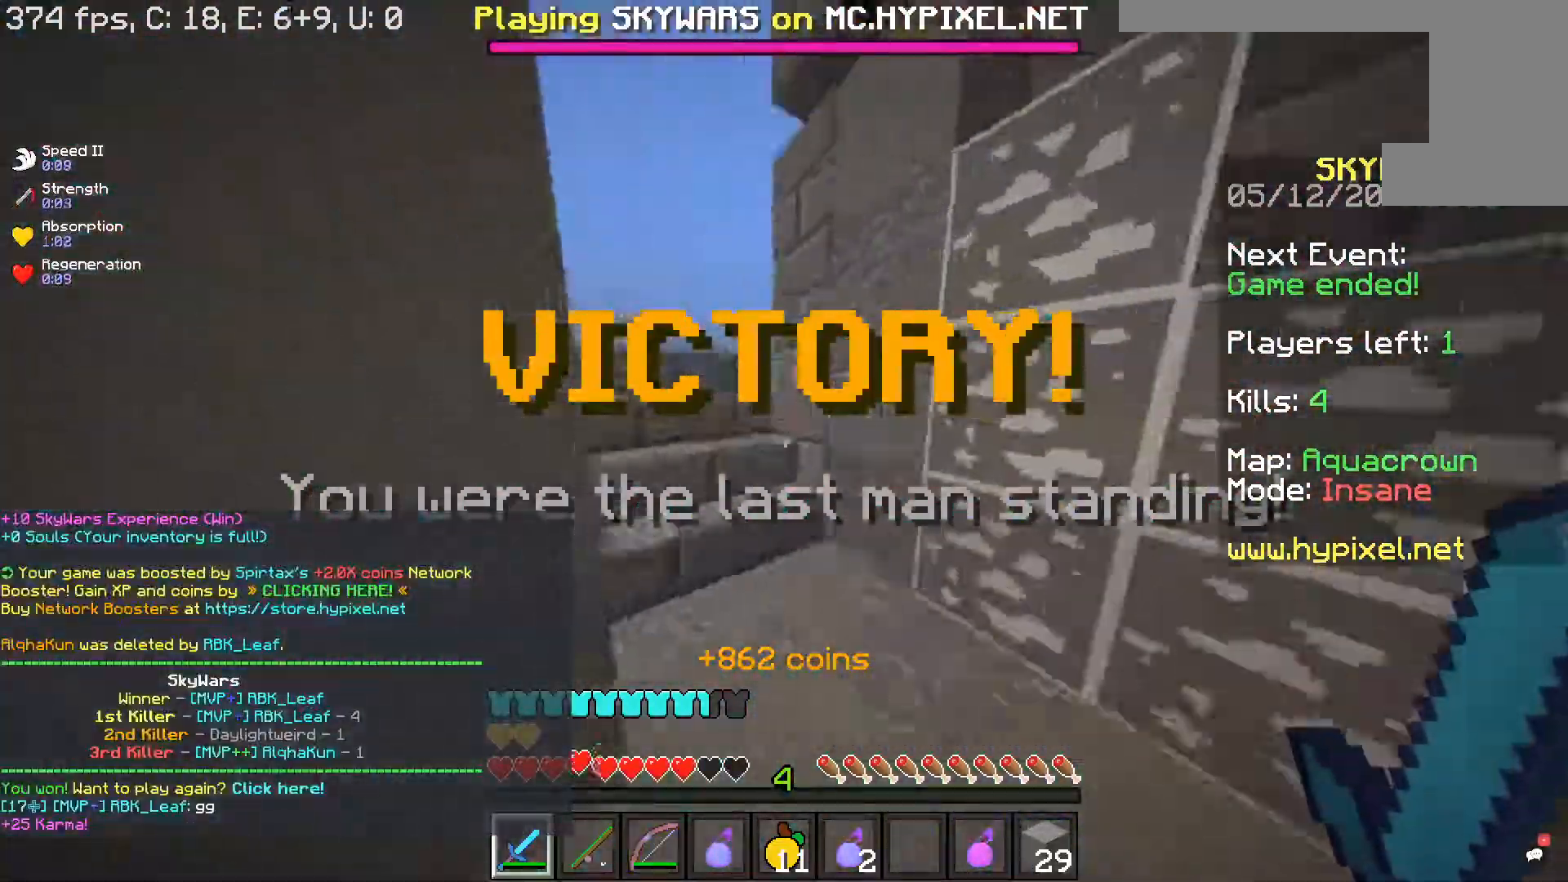
{"keys": ["w"], "mouse": [], "events": [[217, "d", "up"]]}
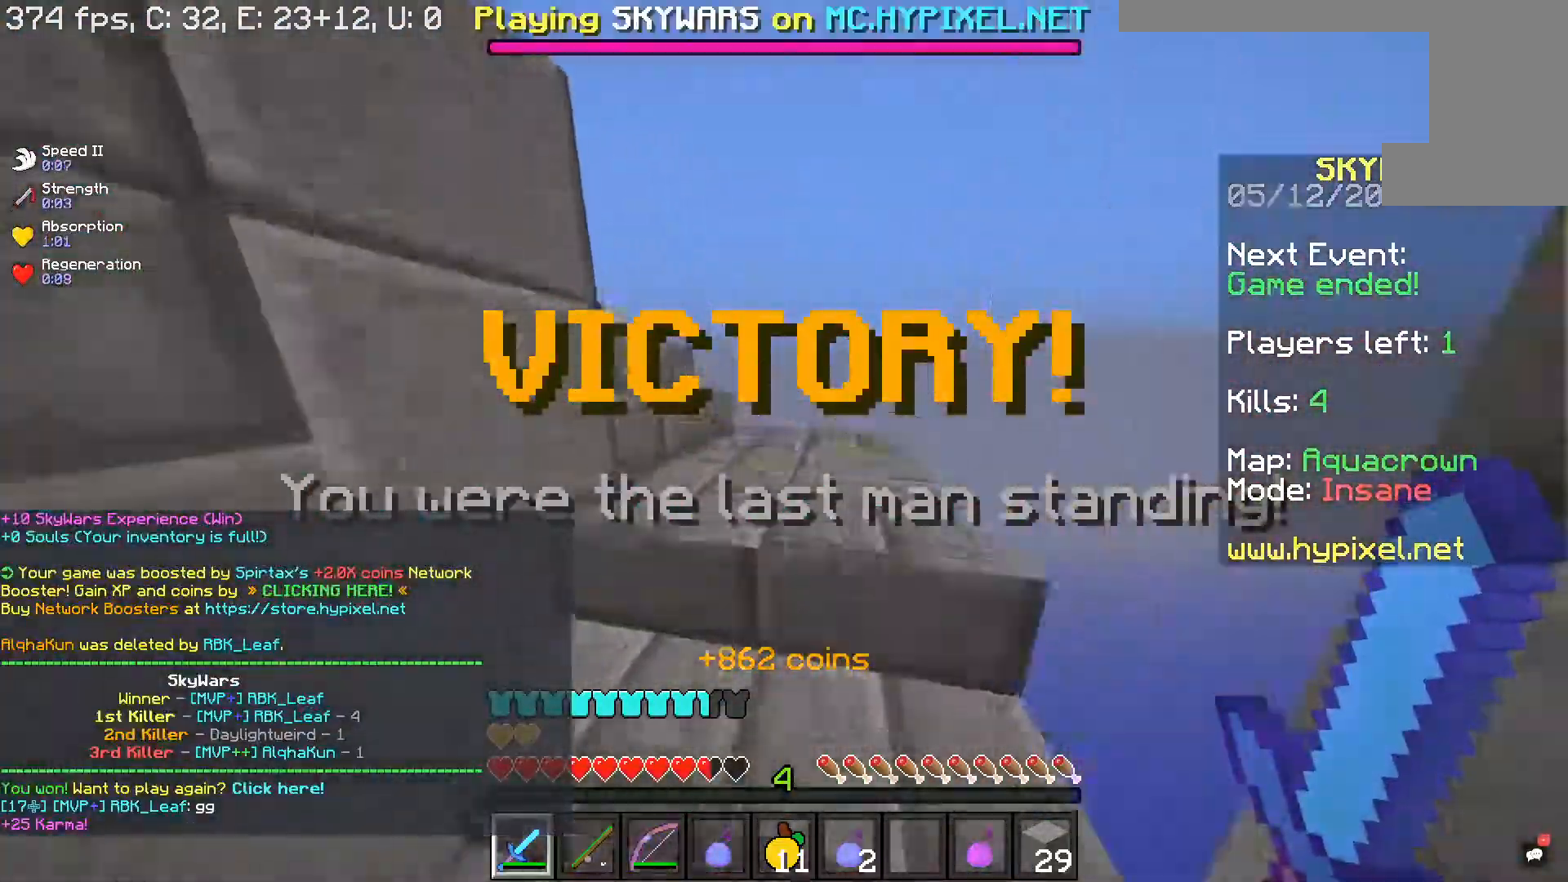
{"keys": ["d", "w"], "mouse": [], "events": [[150, "d", "down"]]}
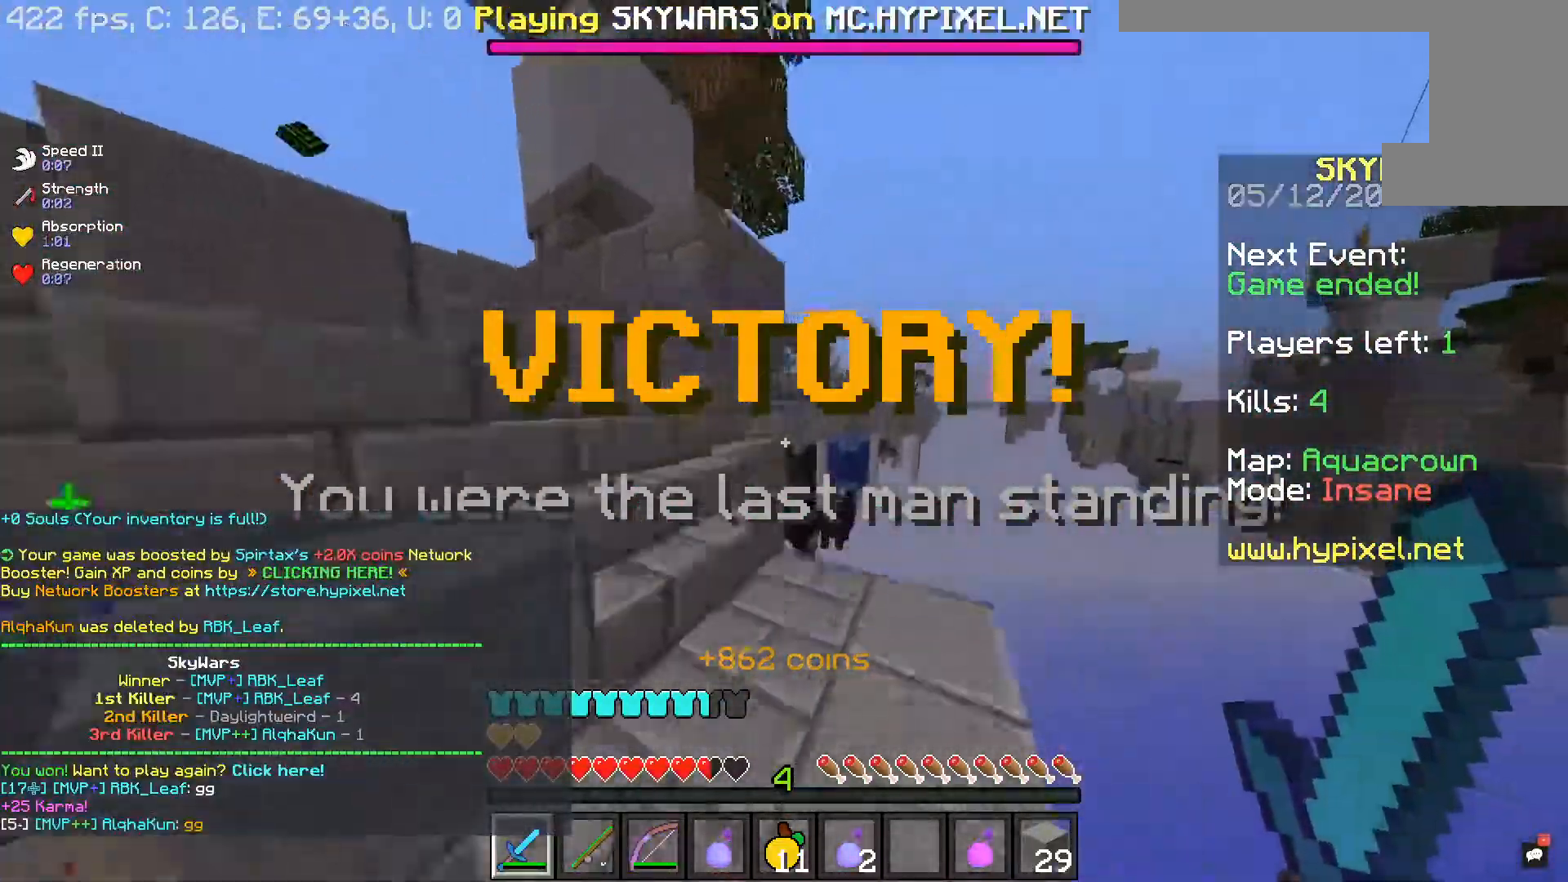
{"keys": ["w"], "mouse": [], "events": [[167, "d", "up"]]}
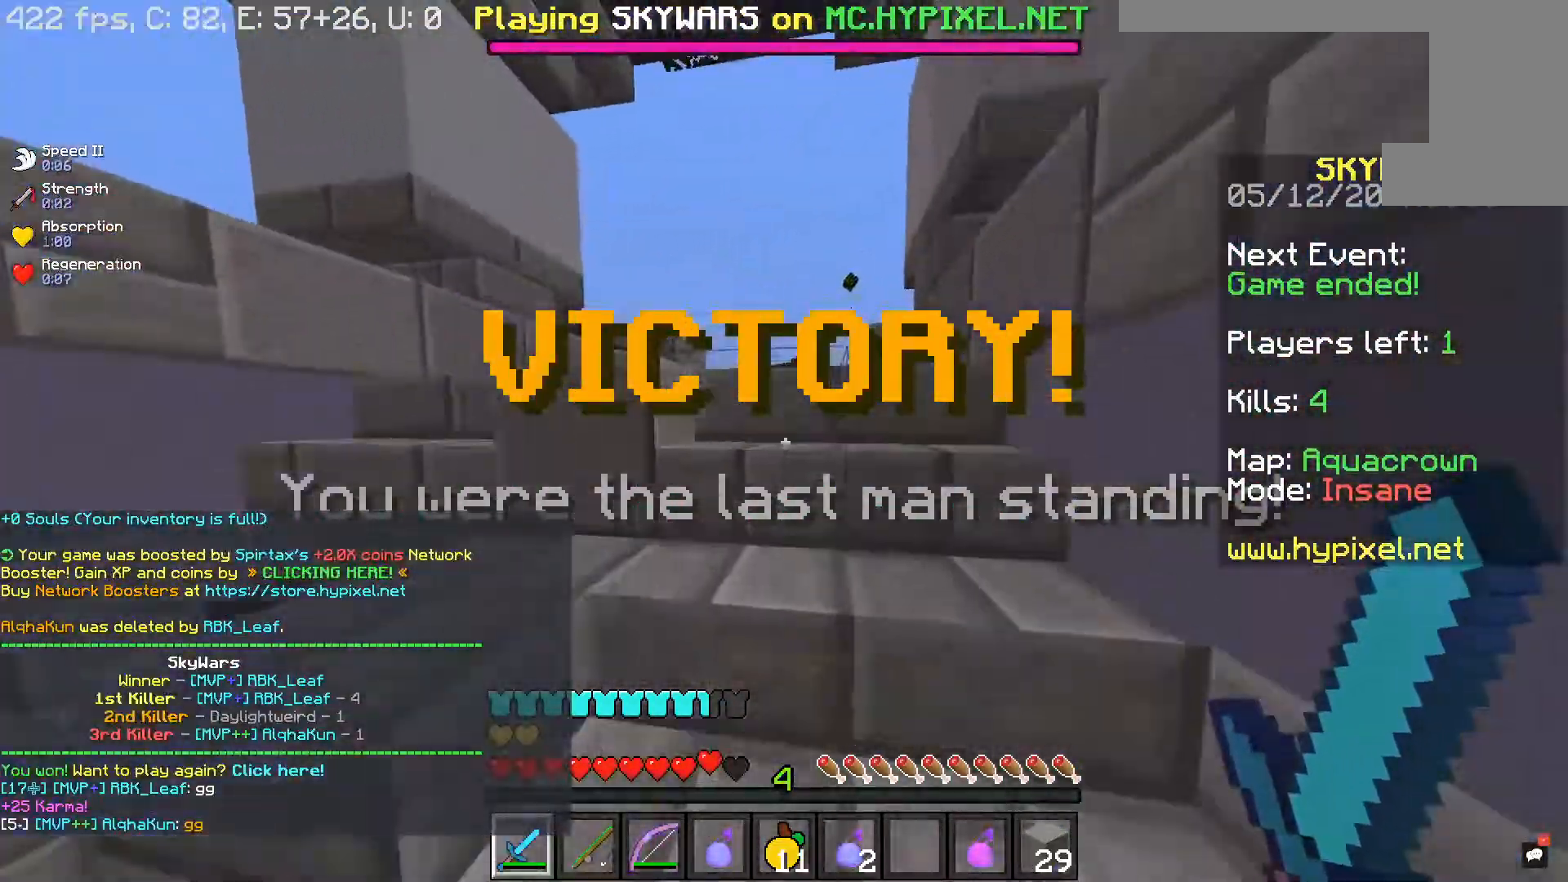
{"keys": ["a", "w"], "mouse": [], "events": [[350, "a", "down"]]}
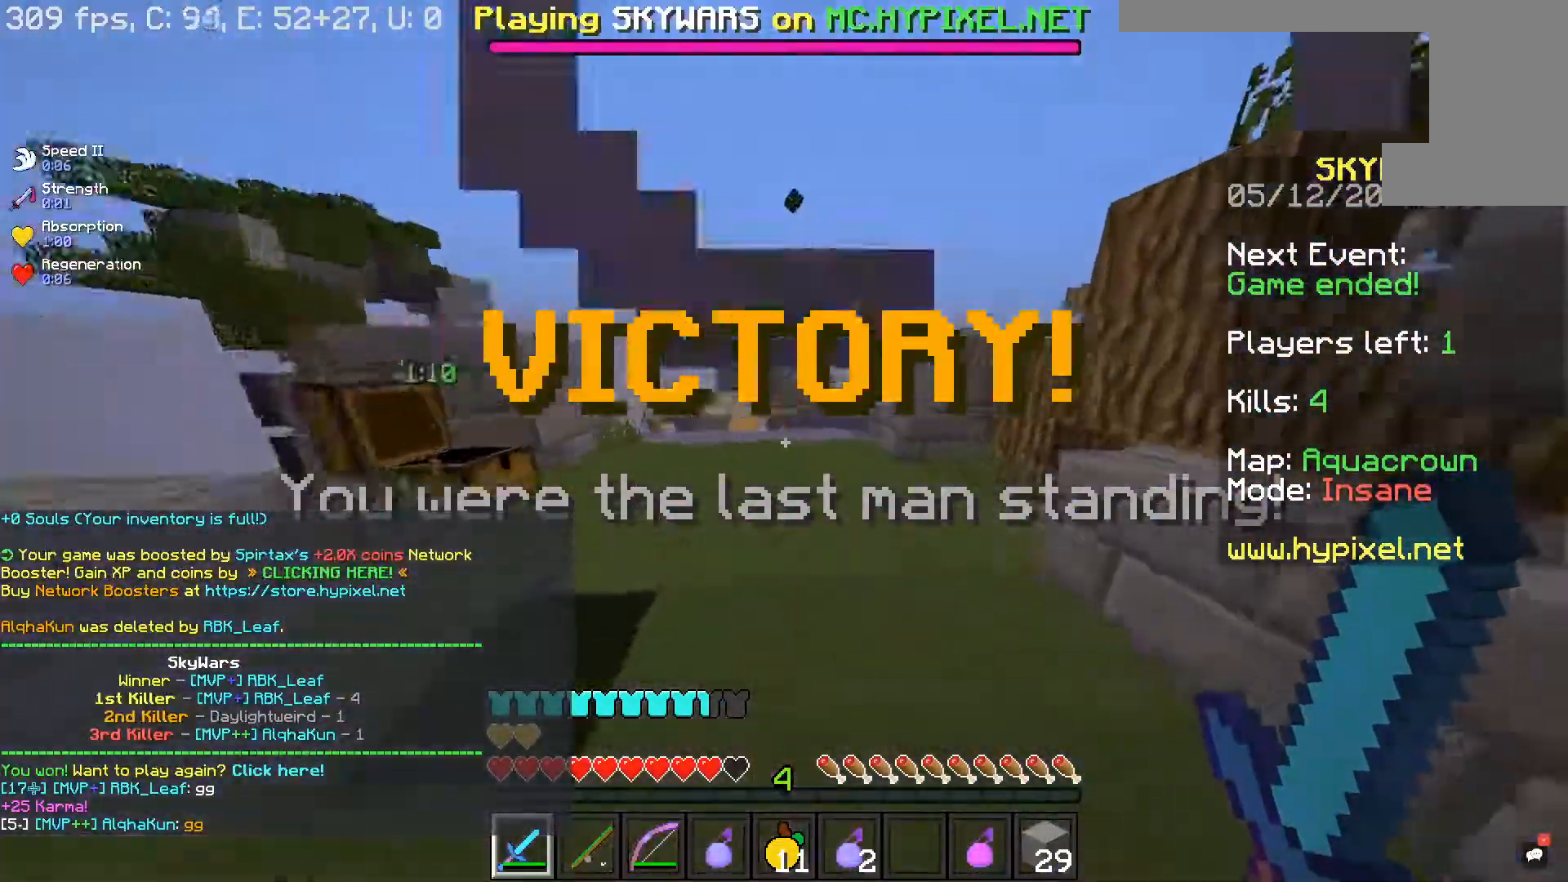
{"keys": ["d", "w"], "mouse": [], "events": [[117, "a", "up"], [133, "d", "down"]]}
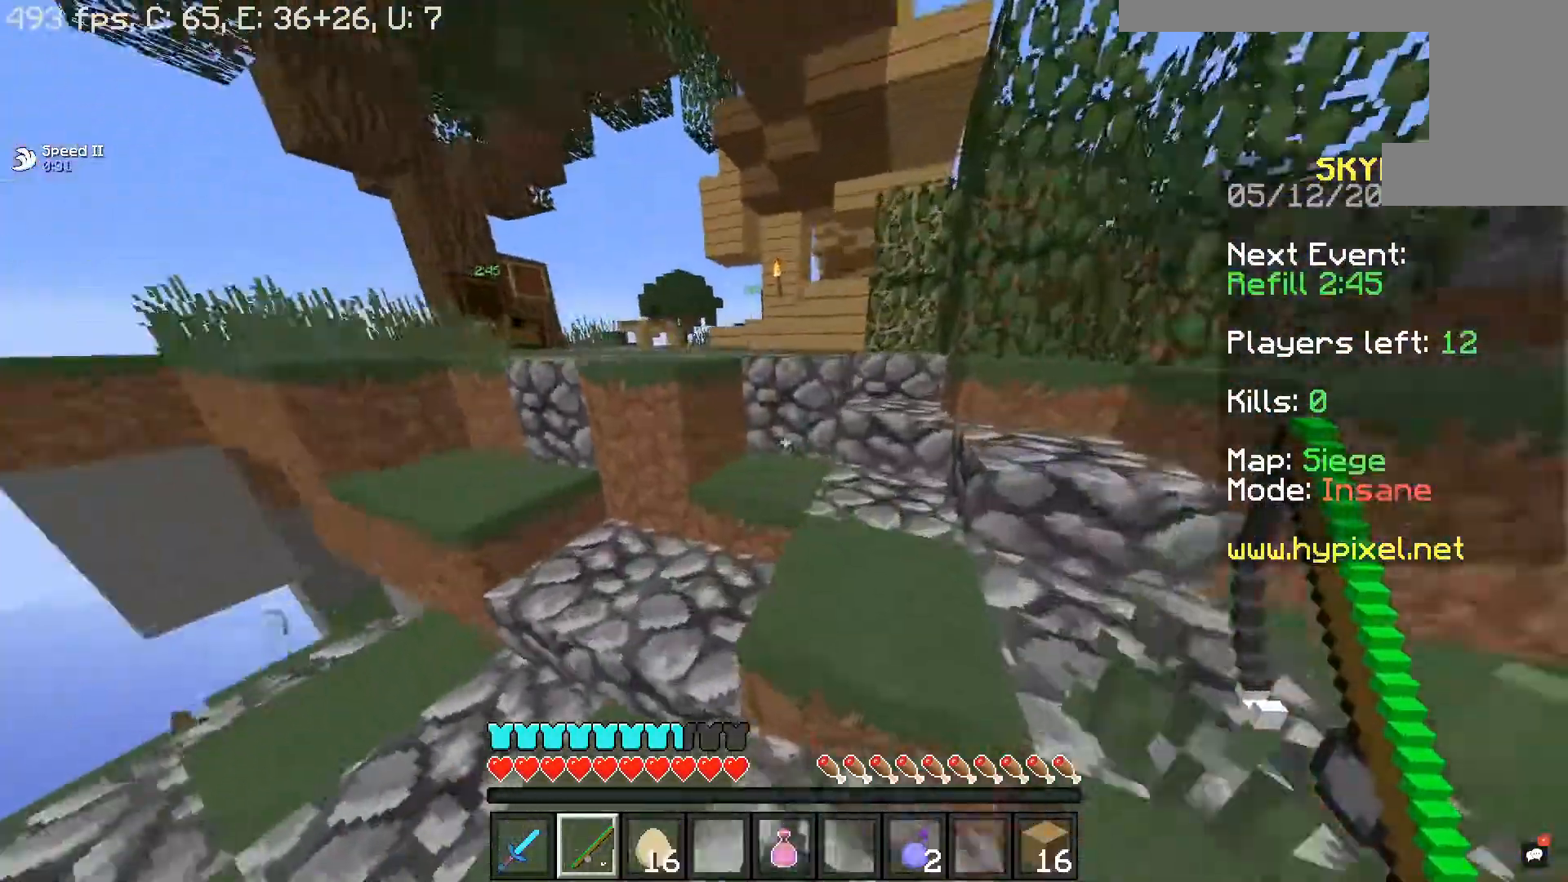
{"keys": ["w"], "mouse": [], "events": [[133, "d", "up"], [233, "space", "down"], [483, "space", "up"]]}
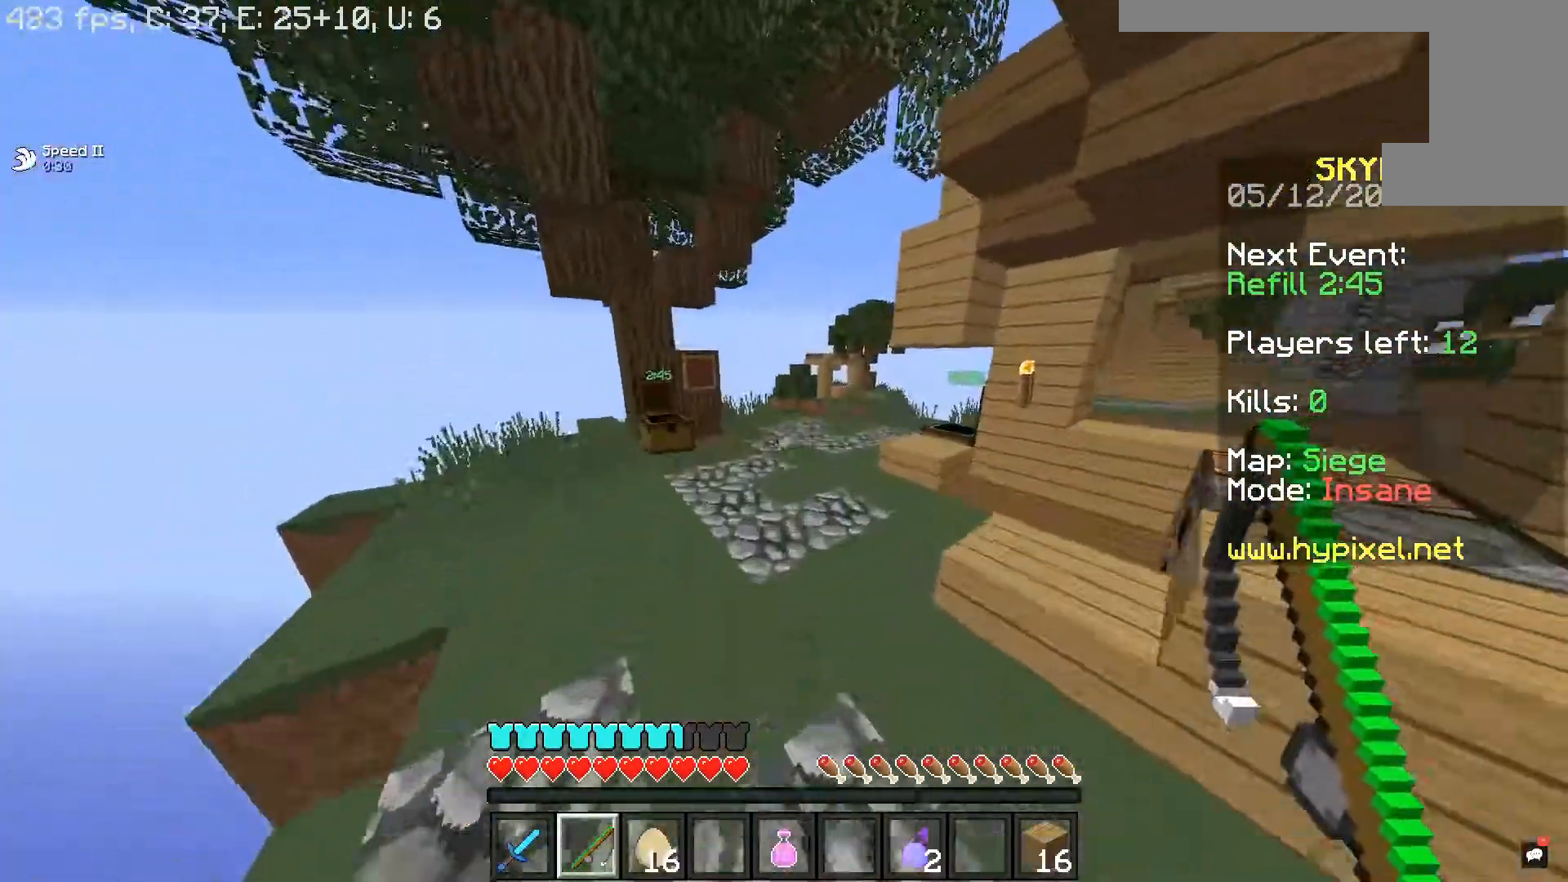
{"keys": ["w"], "mouse": [], "events": []}
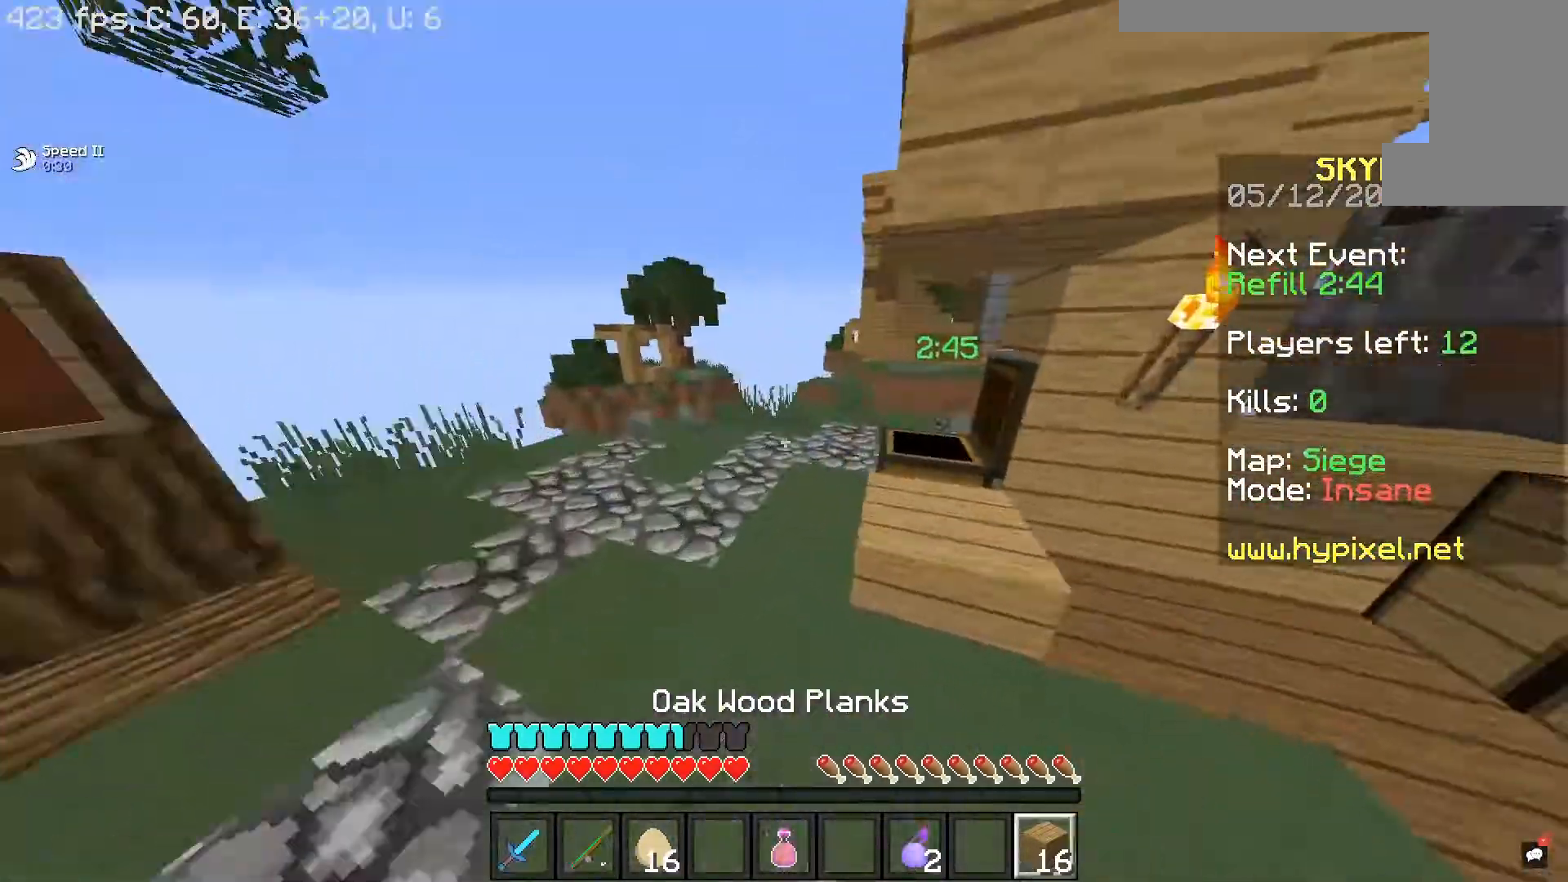
{"keys": ["w"], "mouse": ["right"], "events": [[117, "a", "down"], [400, "a", "up"], [433, "mouse_right", "down"]]}
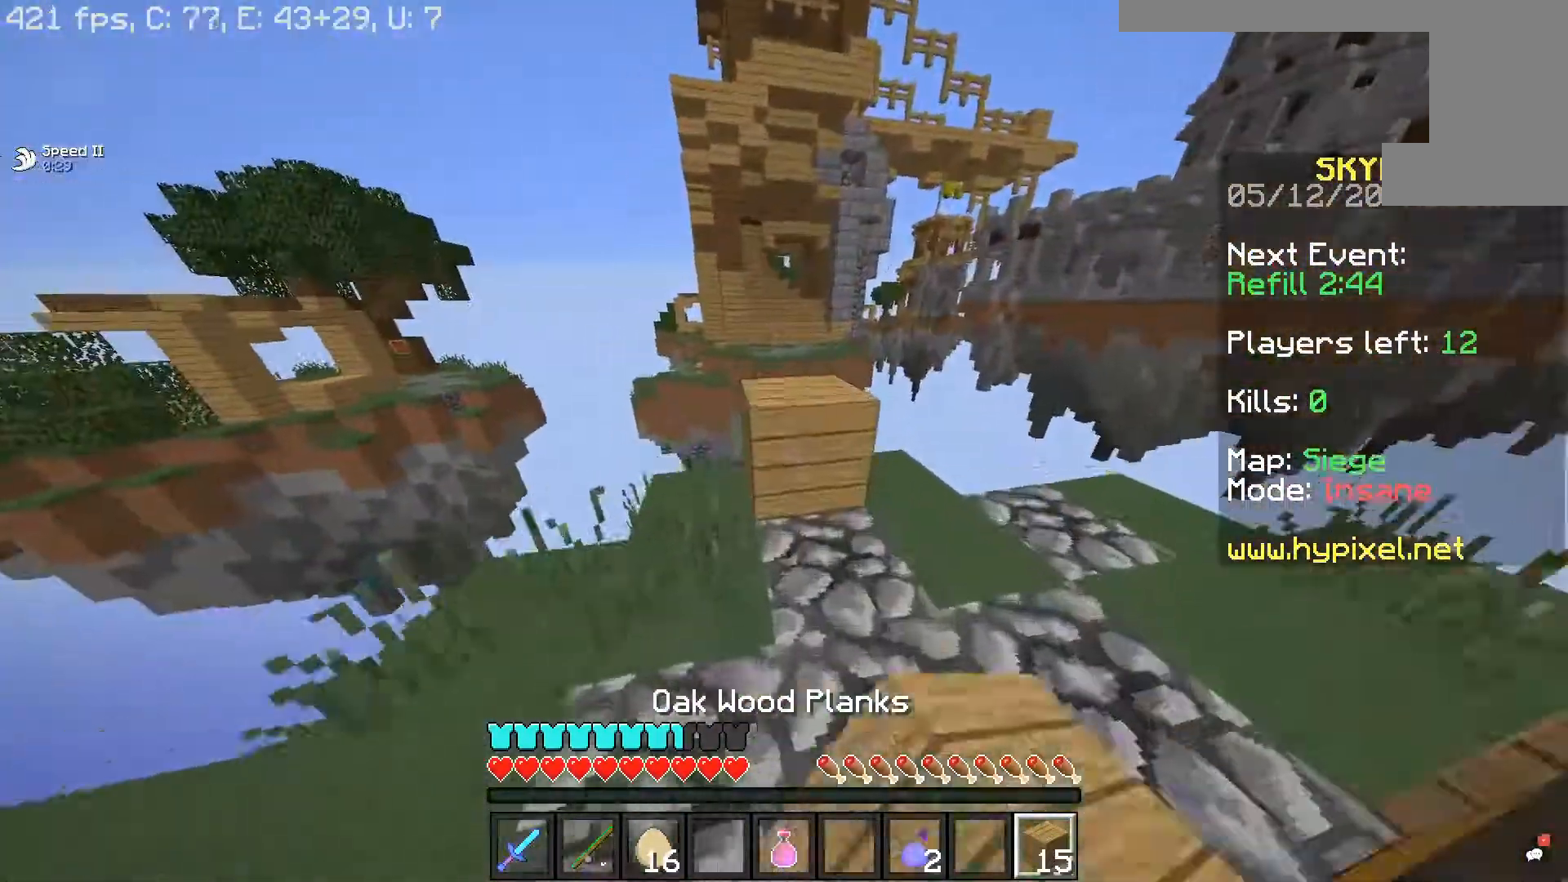
{"keys": ["s"], "mouse": [], "events": [[33, "space", "down"], [100, "mouse_right", "up"], [200, "w", "up"], [250, "space", "up"], [283, "d", "down"], [283, "s", "down"], [433, "d", "up"]]}
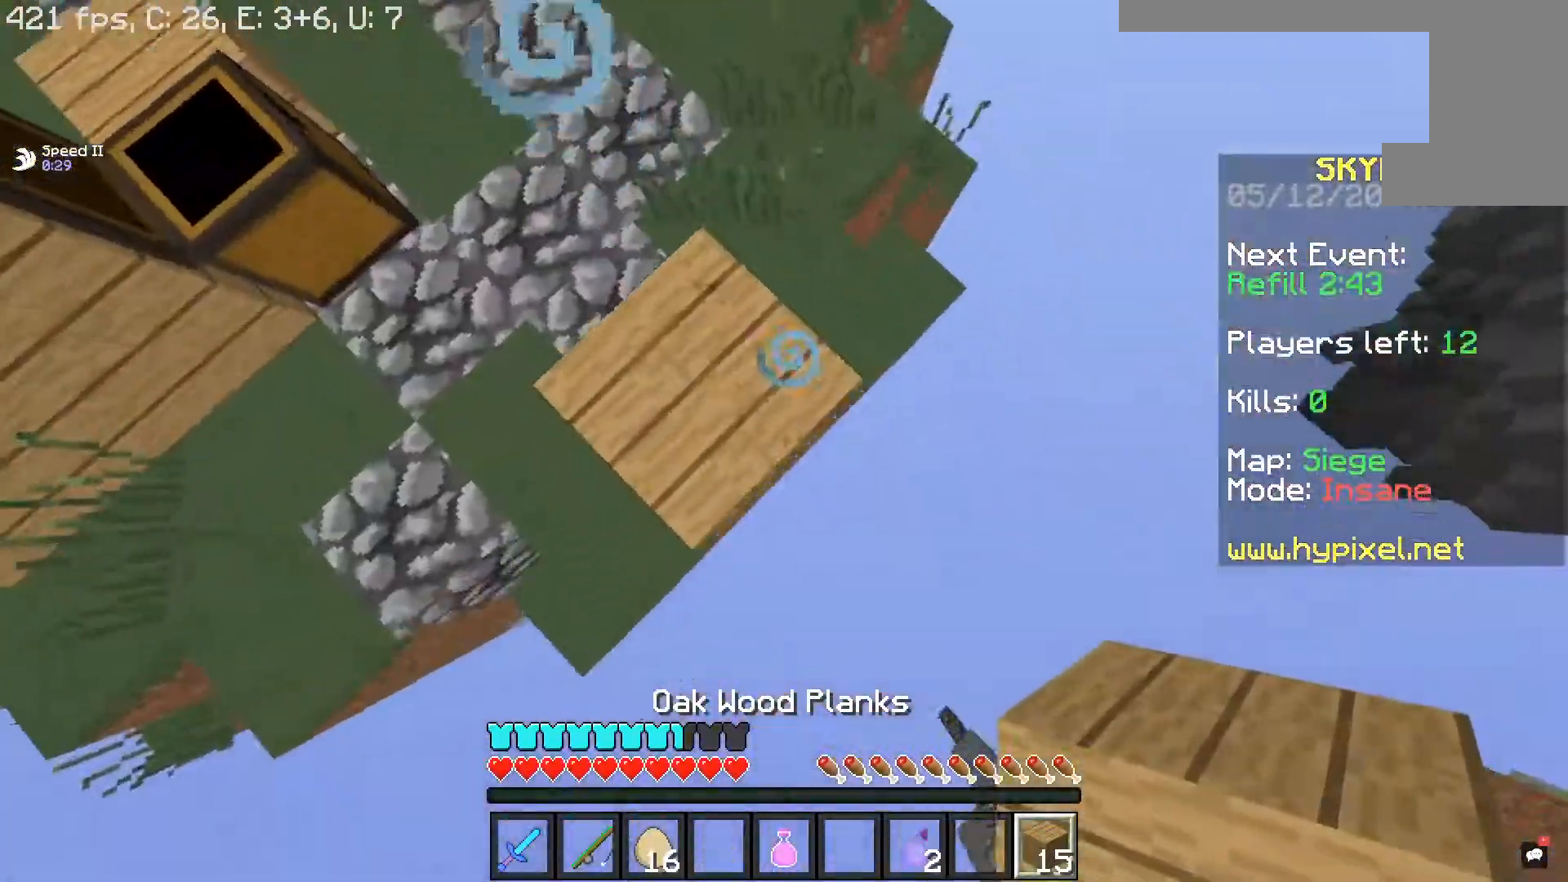
{"keys": ["d", "s"], "mouse": ["right"], "events": [[83, "d", "down"], [183, "mouse_right", "down"], [233, "space", "down"], [450, "space", "up"]]}
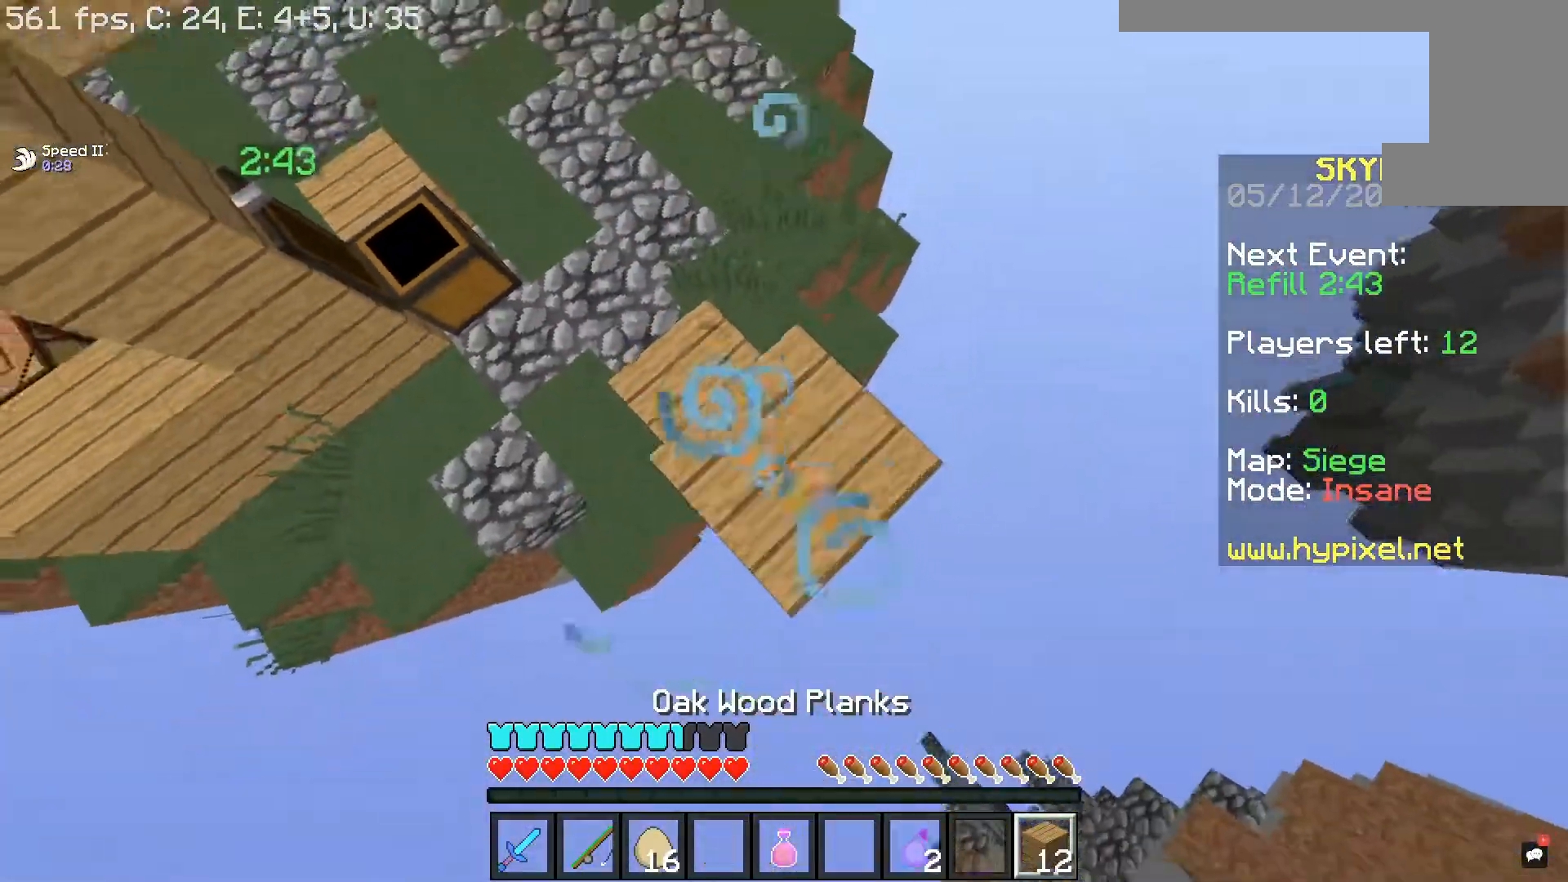
{"keys": ["d", "s", "space"], "mouse": ["right"]}